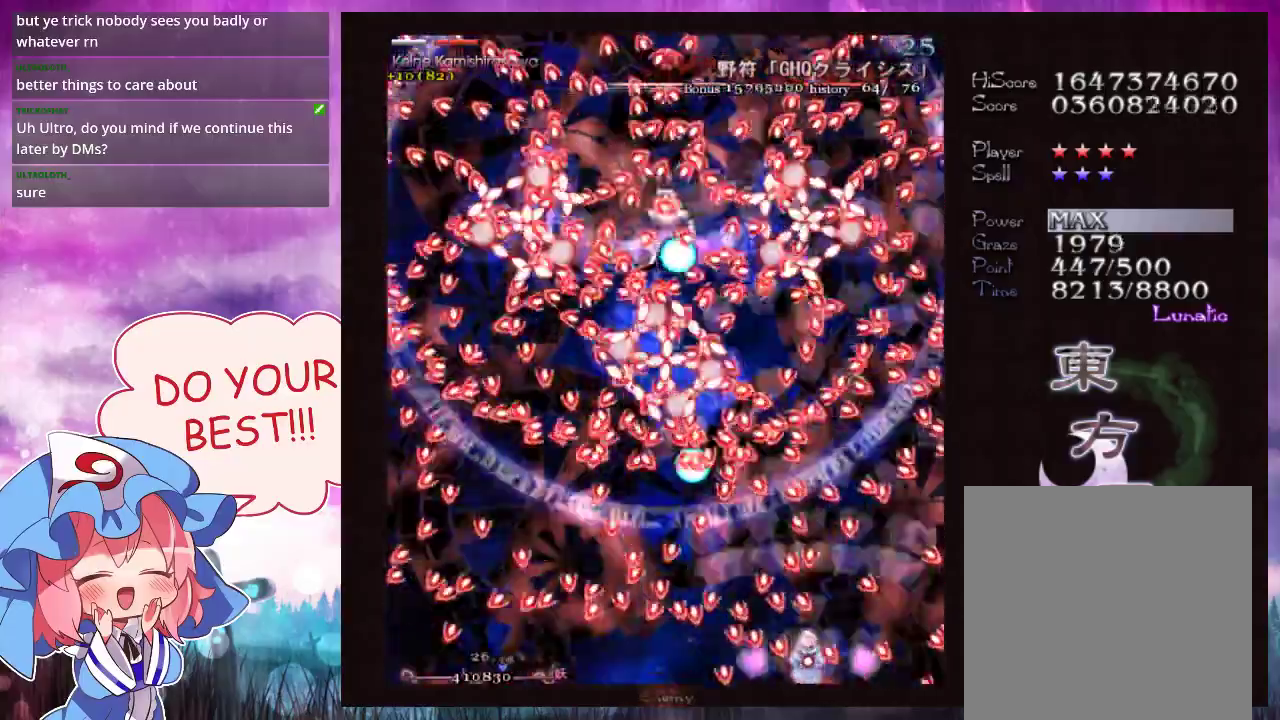
Gameplay with a controller (Xbox layout); each line is a JSON object with the inputs held at the frame after it (dt_ms = milliseconds from this image to that frame). "events" lists button and stick changes between this image and that frame as [ms after this image, input, new state], when the widget could be followed in between. Not read: L3 R3 right_stick.
{"dt_ms": 700, "buttons": ["Y"], "left_stick": "center", "events": [[700, "L1", "up"]]}
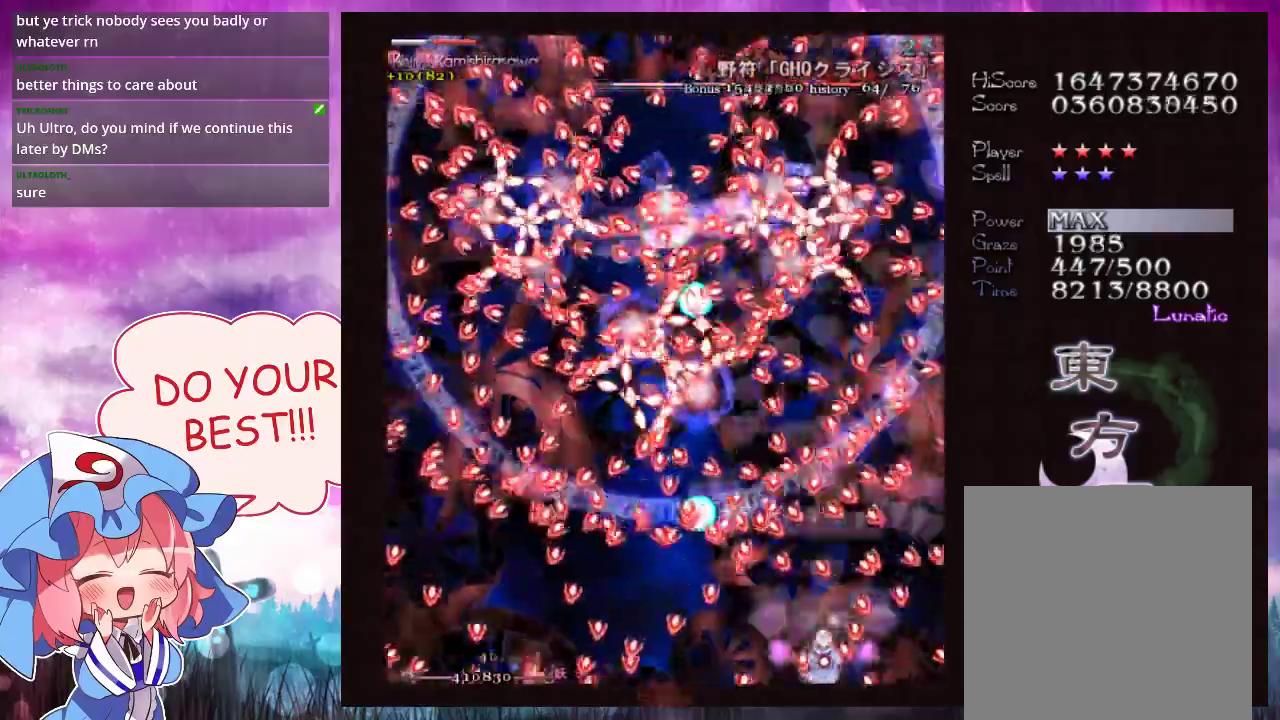
{"dt_ms": 200, "buttons": ["Y", "L1"], "left_stick": "center", "events": [[167, "L1", "down"]]}
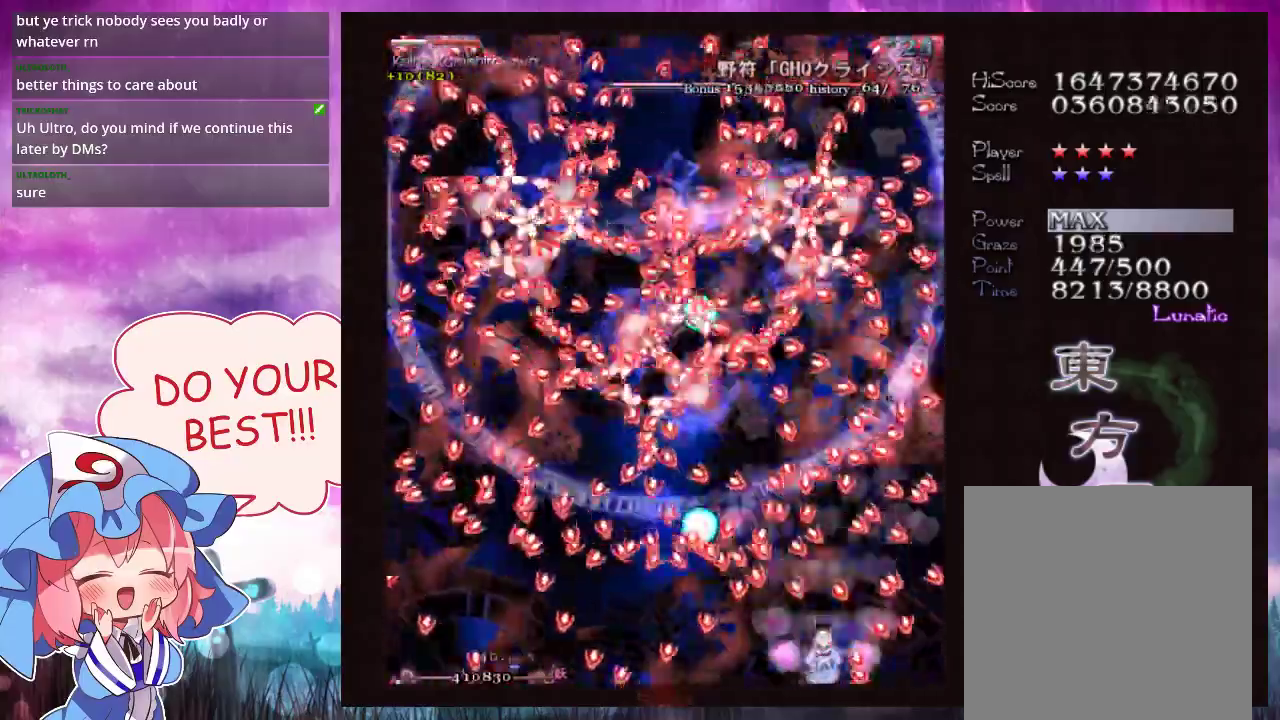
{"dt_ms": 600, "buttons": ["Y", "L1"], "left_stick": "up-right", "events": [[67, "left_stick", "down-left"], [167, "left_stick", "center"], [567, "left_stick", "up-right"]]}
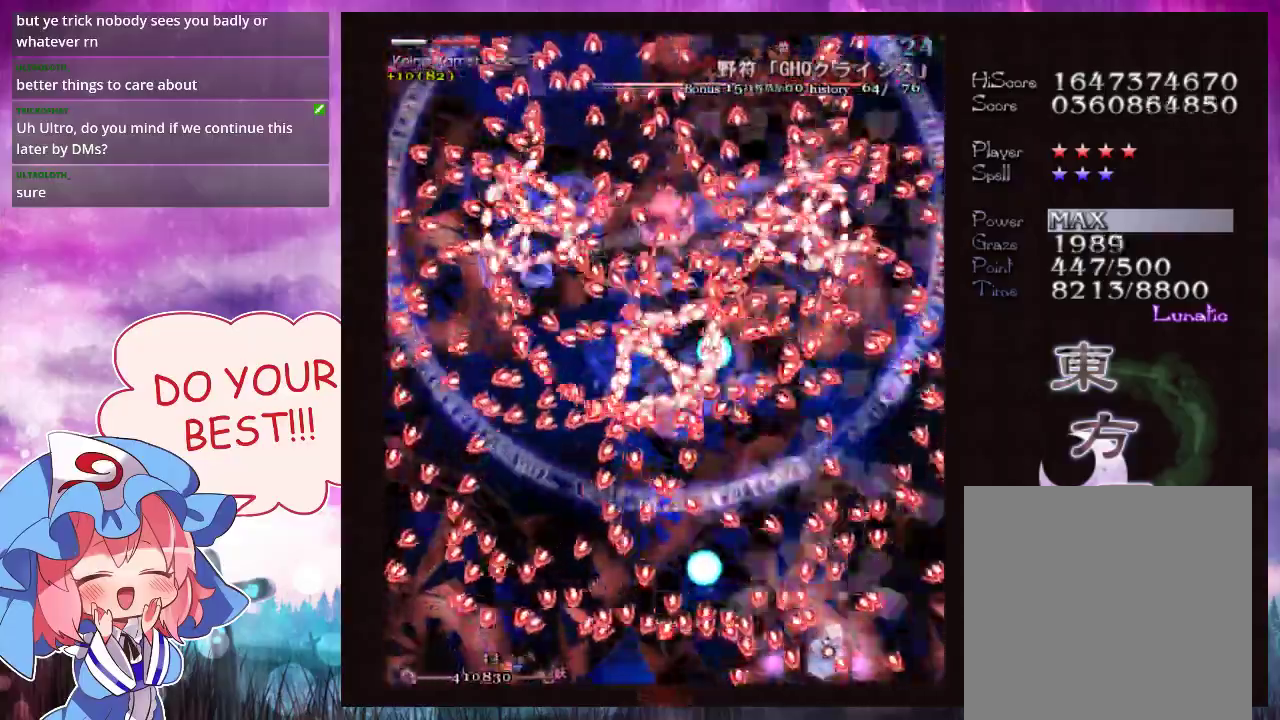
{"dt_ms": 500, "buttons": ["Y", "L1"], "left_stick": "center", "events": [[33, "left_stick", "right"], [300, "left_stick", "center"]]}
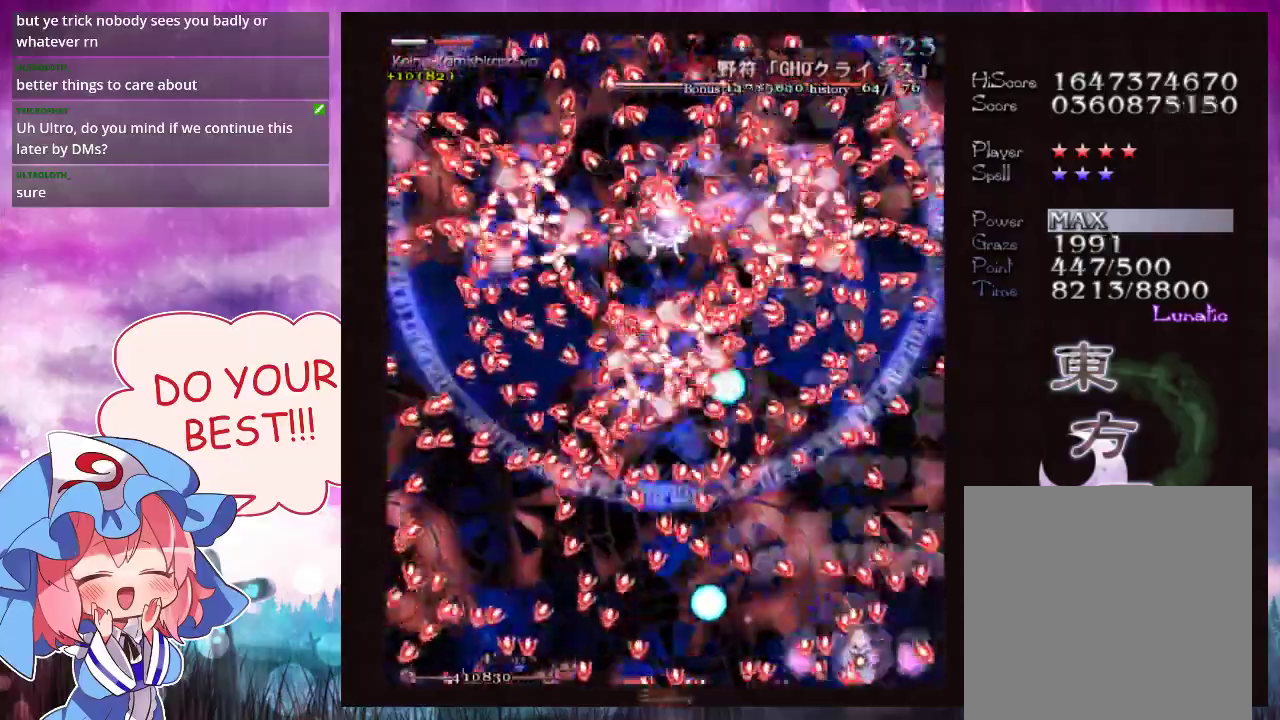
{"dt_ms": 500, "buttons": ["Y", "L1"], "left_stick": "center", "events": []}
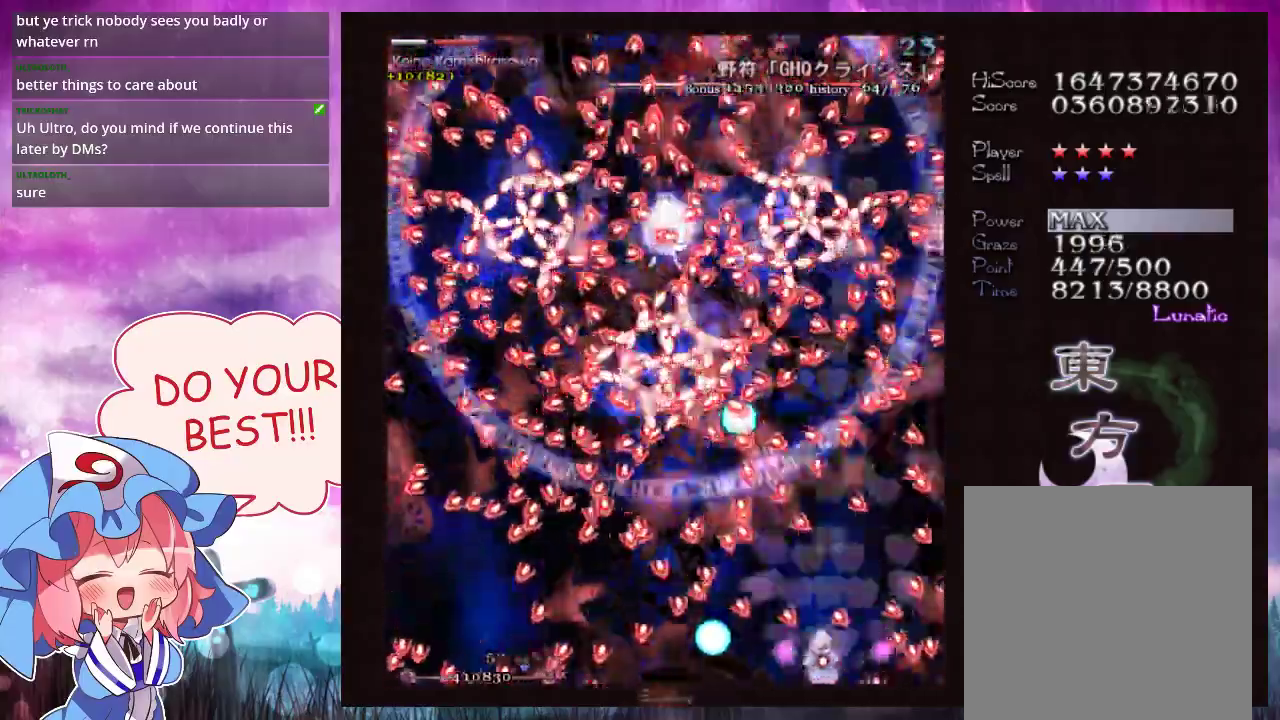
{"dt_ms": 500, "buttons": ["Y", "L1"], "left_stick": "center", "events": []}
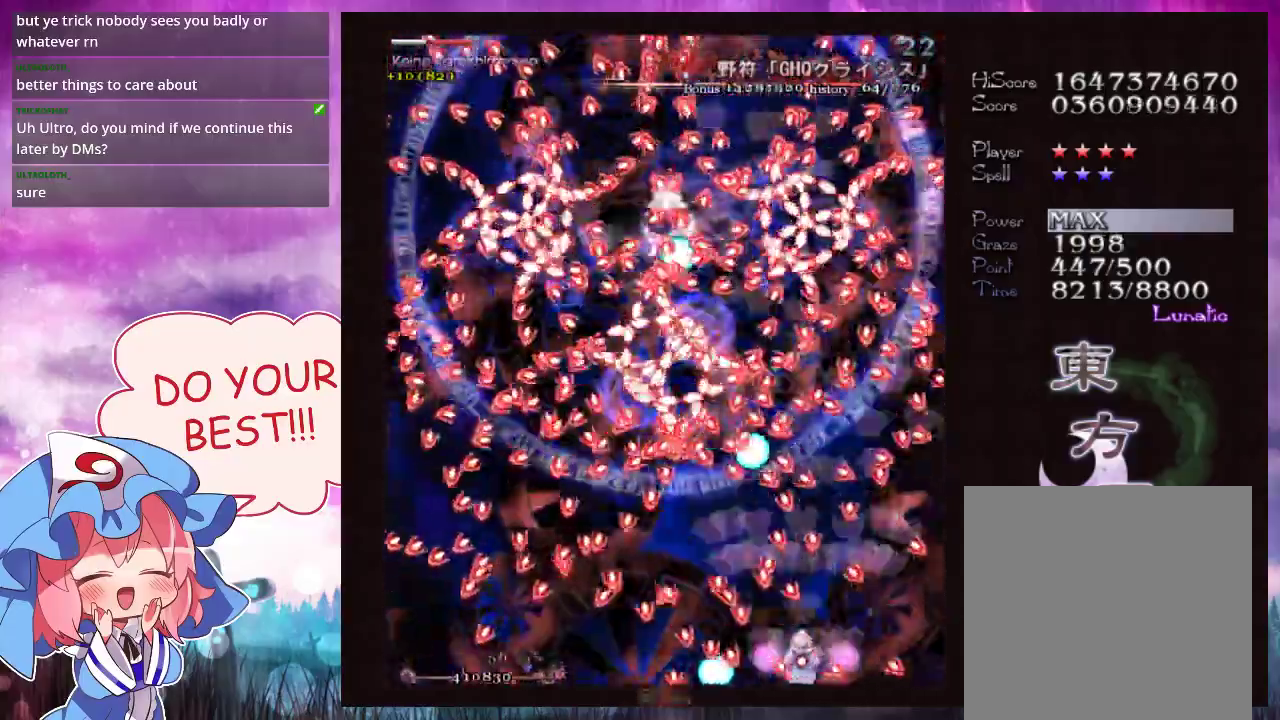
{"dt_ms": 500, "buttons": ["Y", "L1"], "left_stick": "center", "events": []}
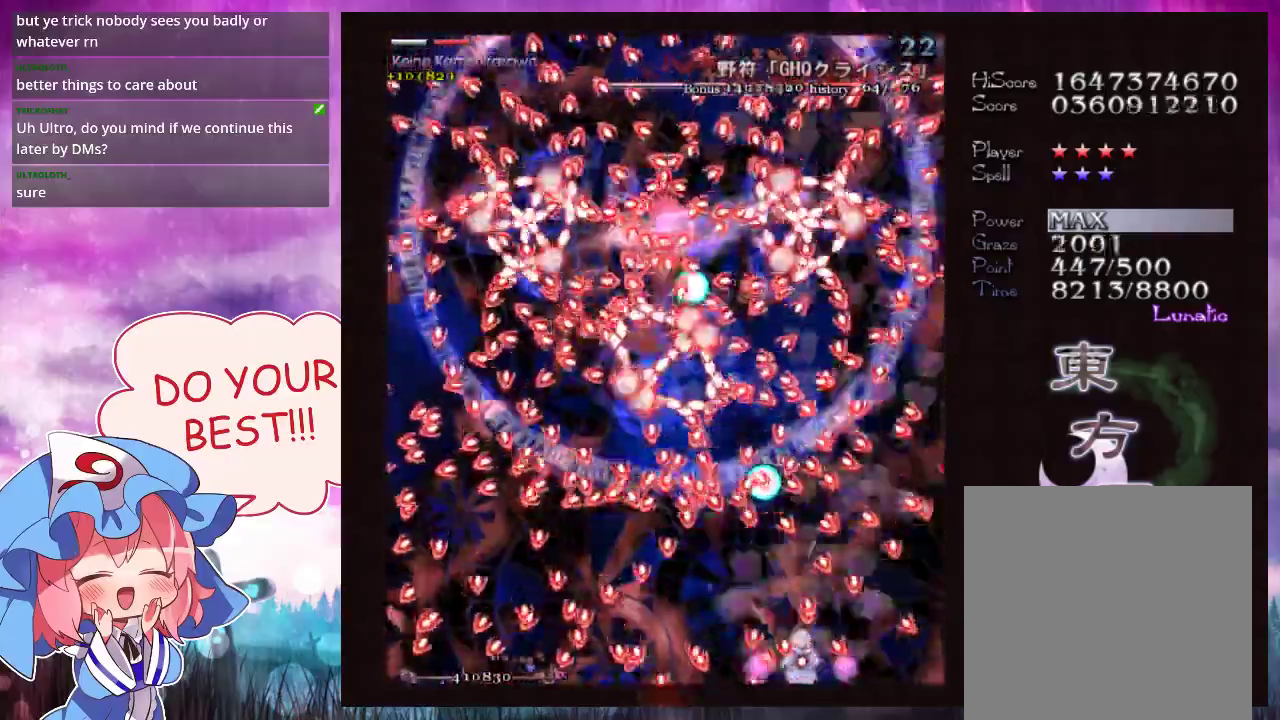
{"dt_ms": 500, "buttons": ["Y", "L1"], "left_stick": "center", "events": []}
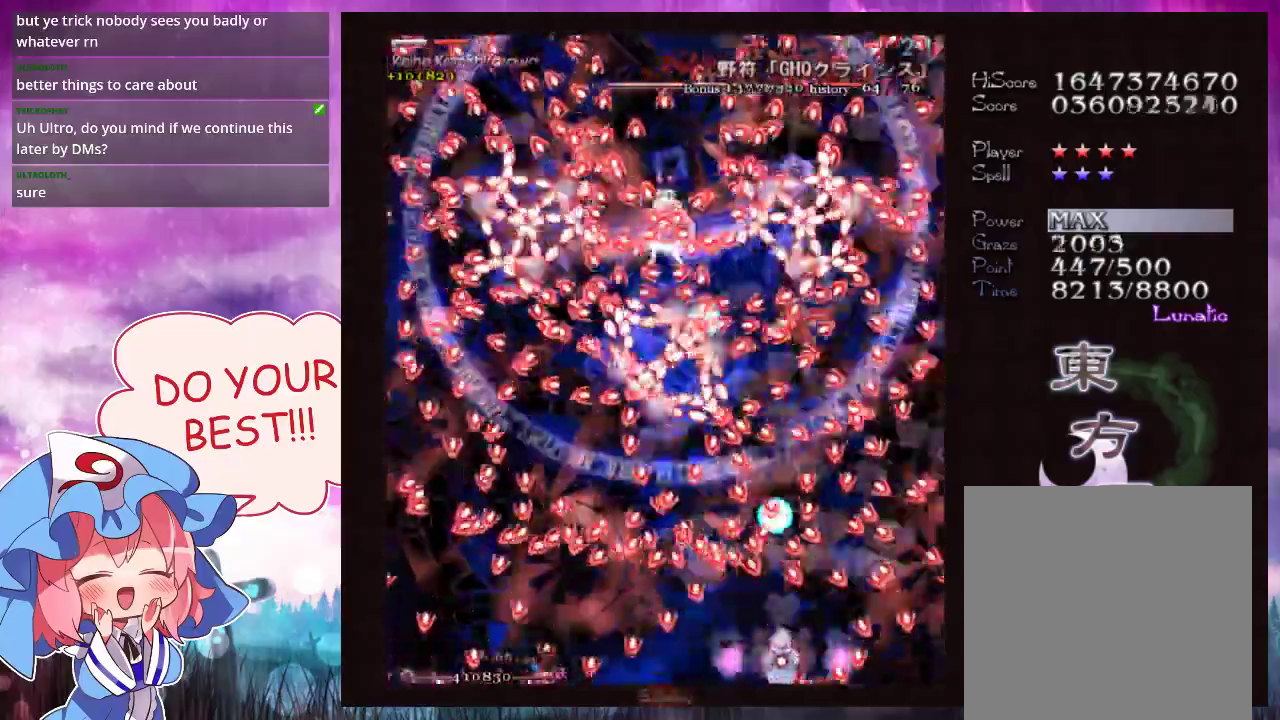
{"dt_ms": 500, "buttons": ["Y", "L1"], "left_stick": "center", "events": []}
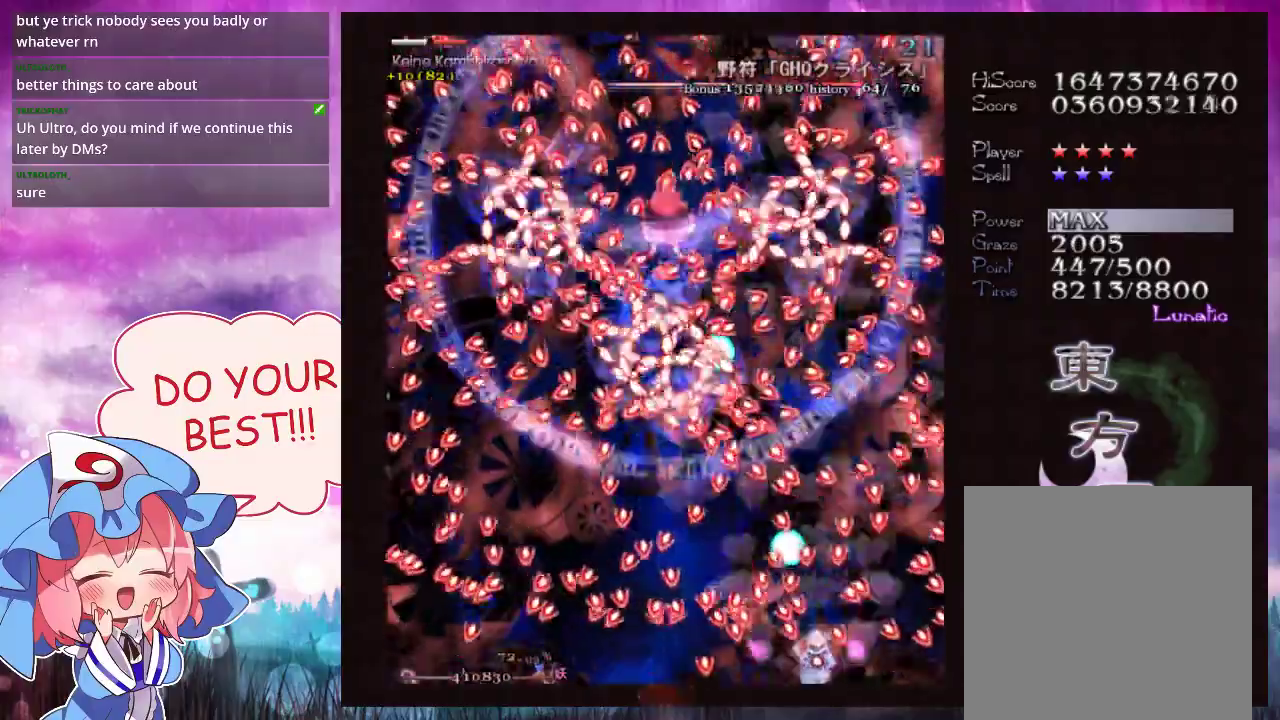
{"dt_ms": 500, "buttons": ["Y", "L1"], "left_stick": "center", "events": []}
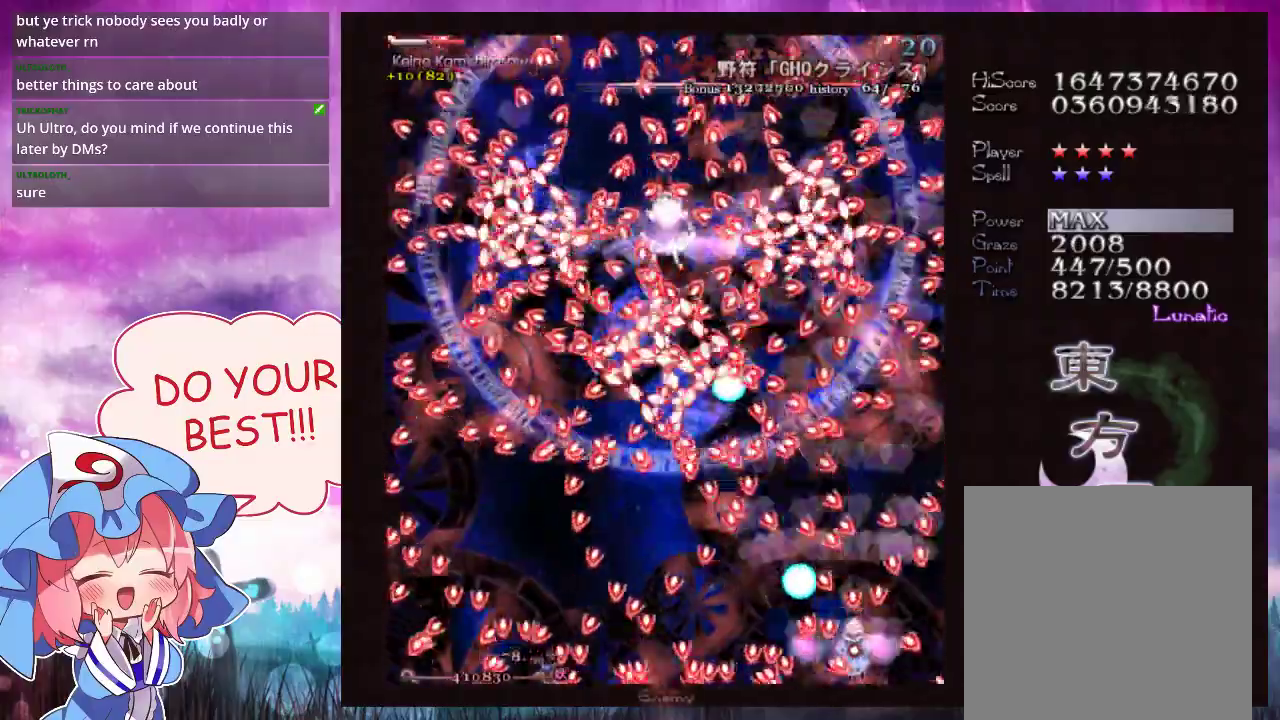
{"dt_ms": 500, "buttons": ["Y", "L1"], "left_stick": "center", "events": [[367, "left_stick", "down-left"], [500, "left_stick", "center"]]}
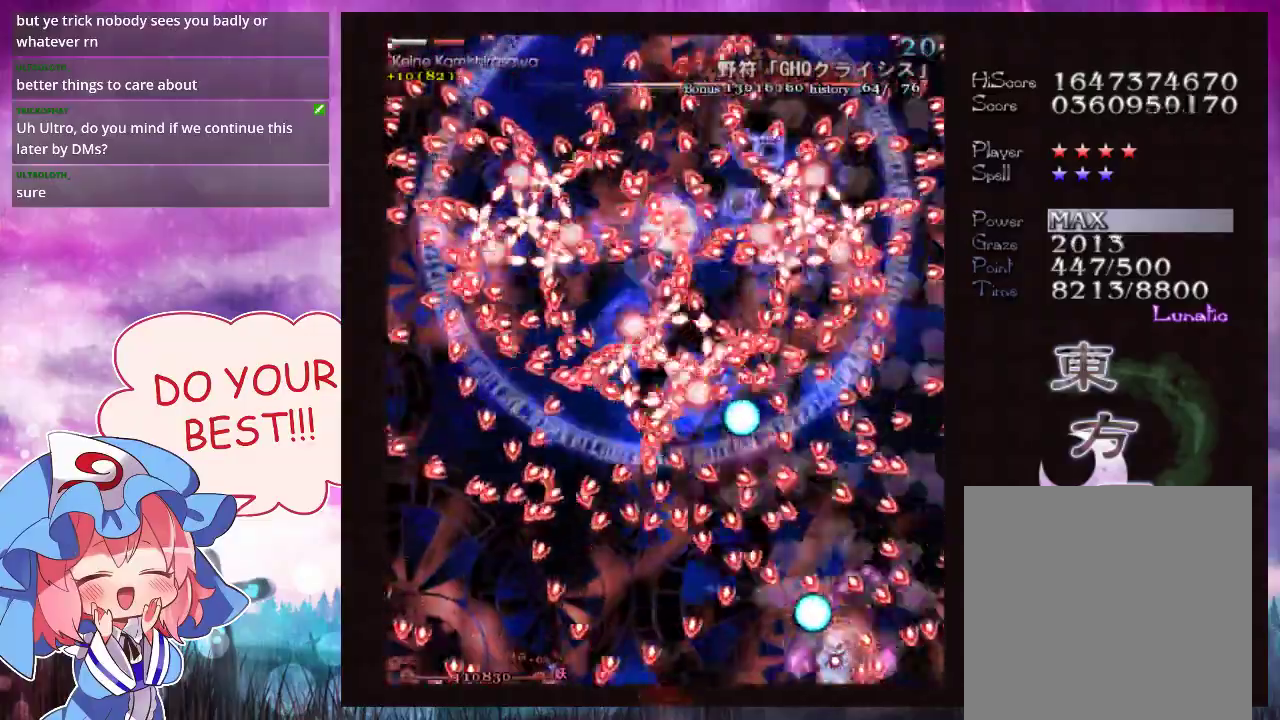
{"dt_ms": 500, "buttons": ["Y", "L1"], "left_stick": "up"}
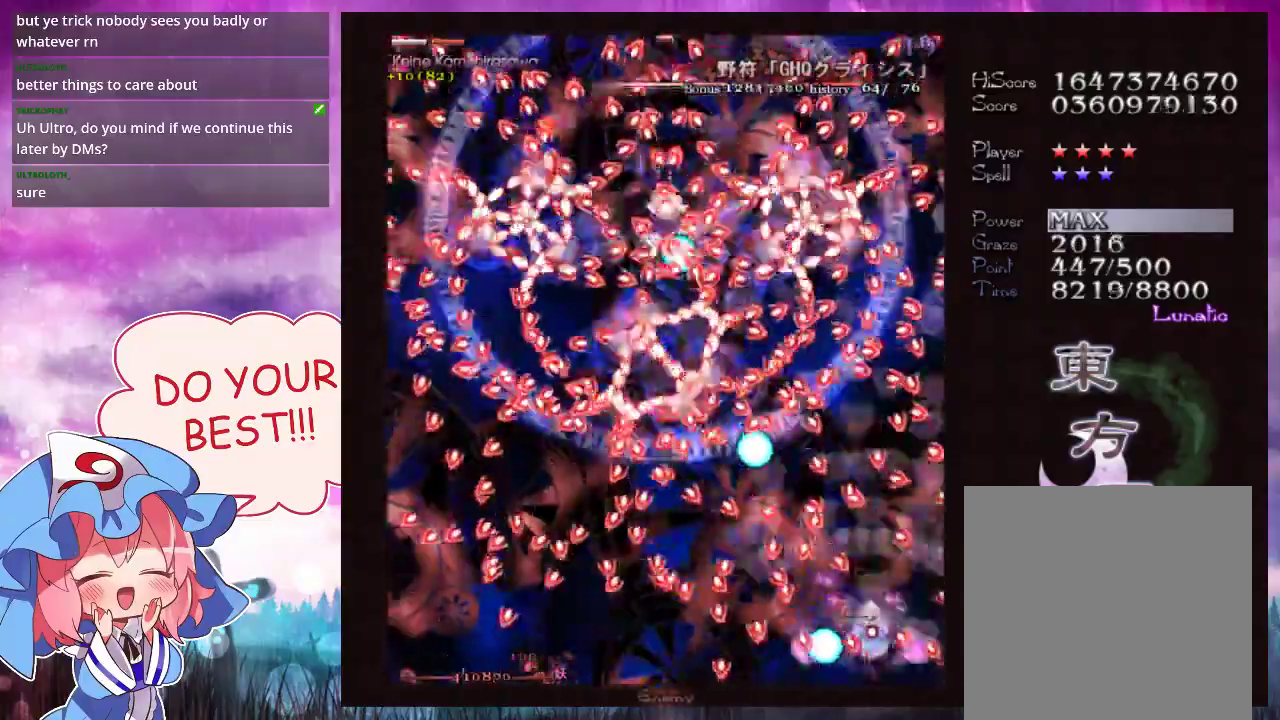
{"dt_ms": 500, "buttons": ["Y", "L1"], "left_stick": "center"}
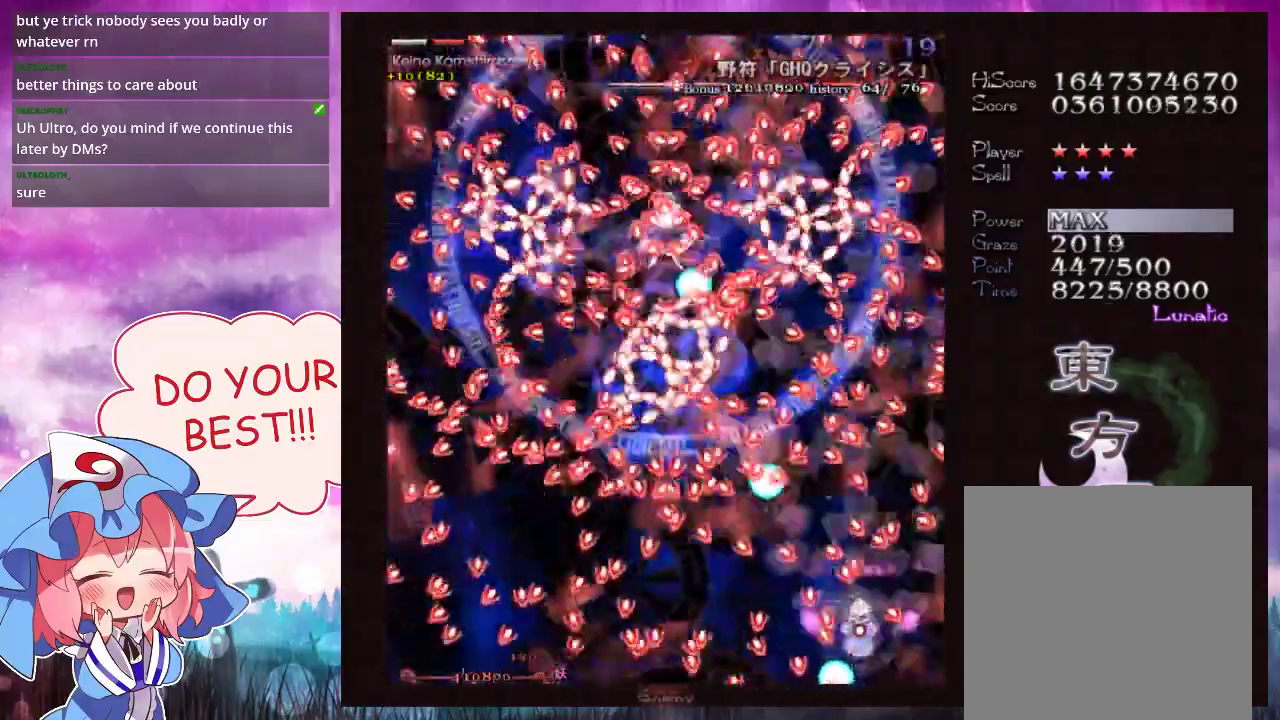
{"dt_ms": 500, "buttons": ["Y", "L1"], "left_stick": "center", "events": []}
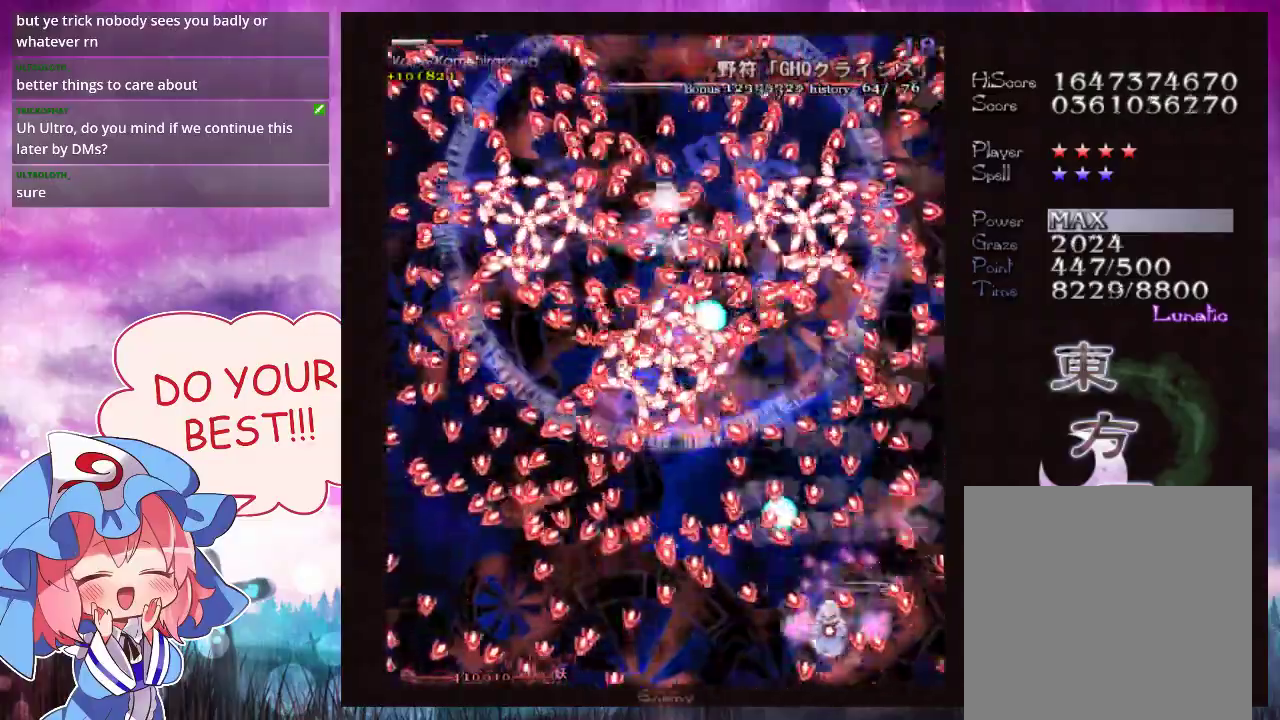
{"dt_ms": 500, "buttons": ["Y", "L1"], "left_stick": "up", "events": [[67, "left_stick", "down-left"], [300, "left_stick", "center"], [433, "left_stick", "up"]]}
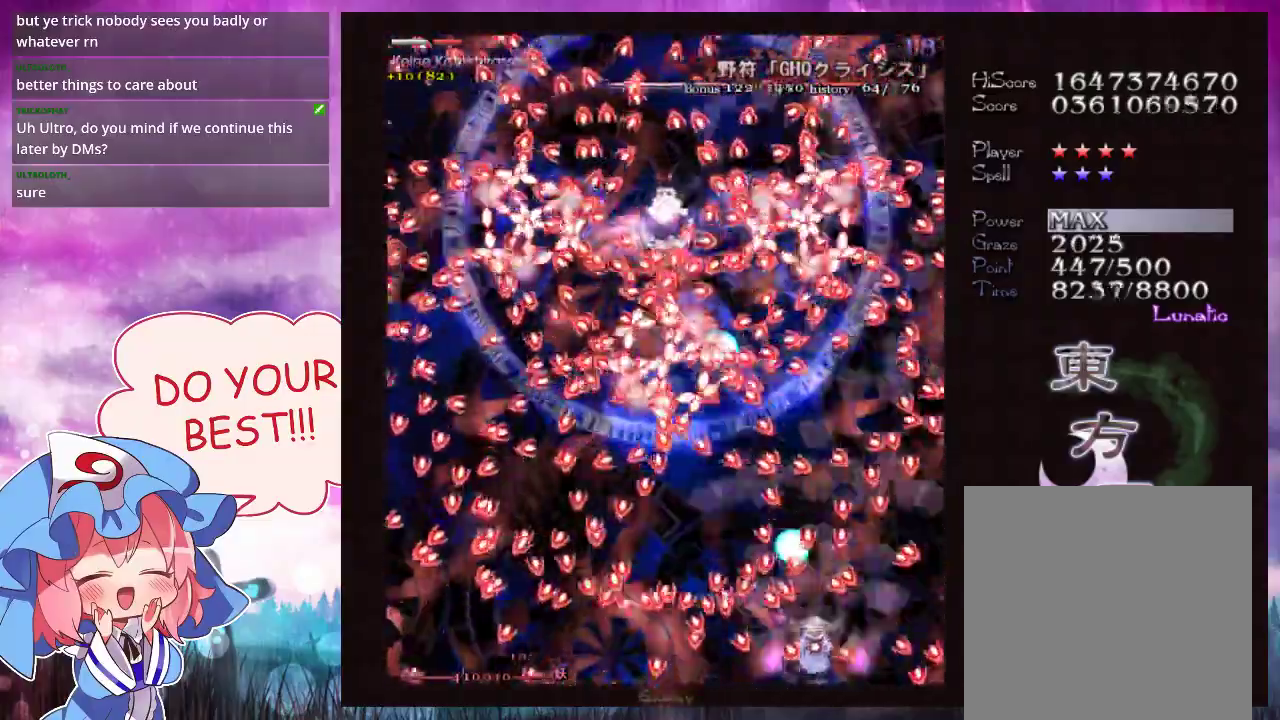
{"dt_ms": 500, "buttons": ["Y", "L1"], "left_stick": "center", "events": [[100, "left_stick", "right"], [367, "left_stick", "up-right"], [467, "left_stick", "center"]]}
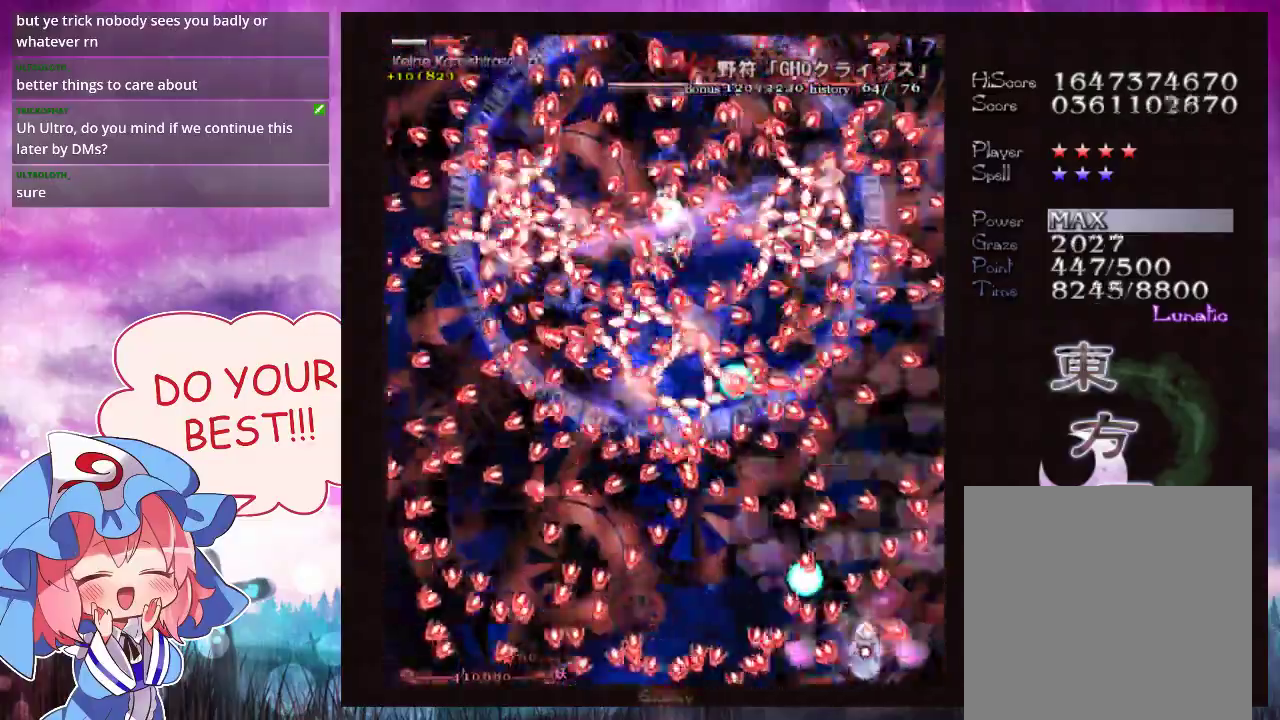
{"dt_ms": 500, "buttons": ["Y", "L1"], "left_stick": "center", "events": []}
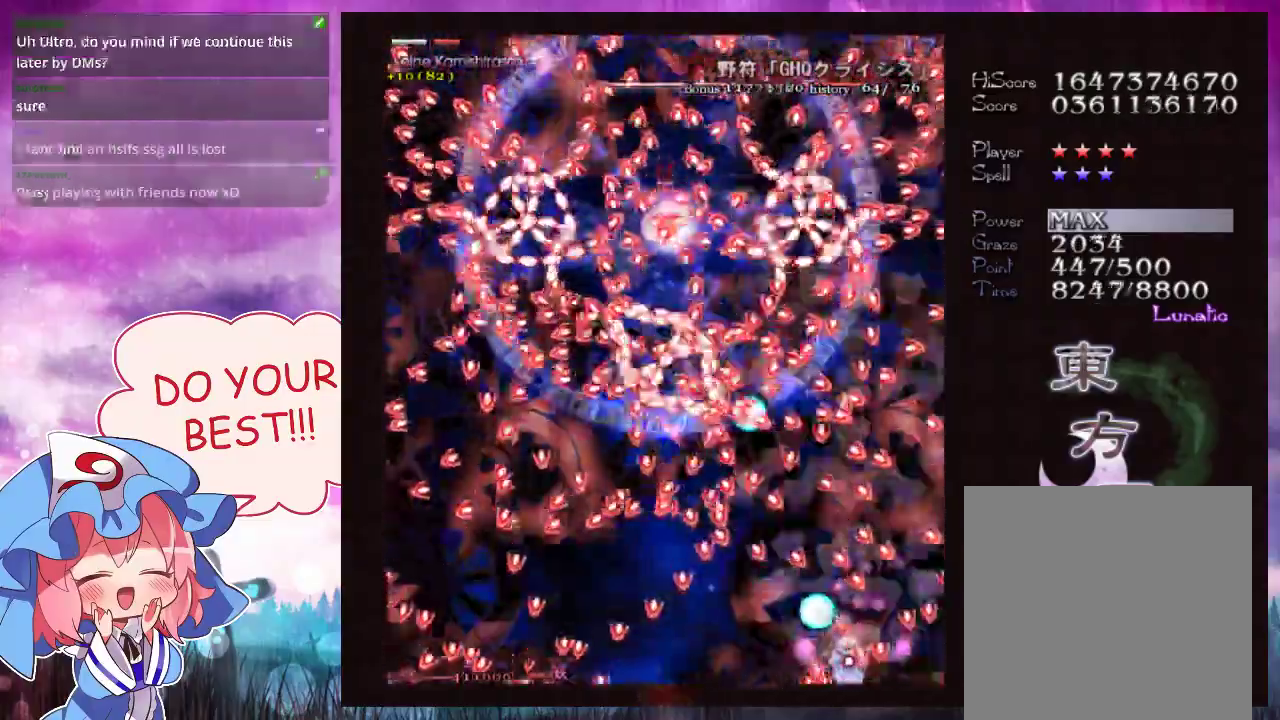
{"dt_ms": 500, "buttons": ["Y", "L1"], "left_stick": "center", "events": []}
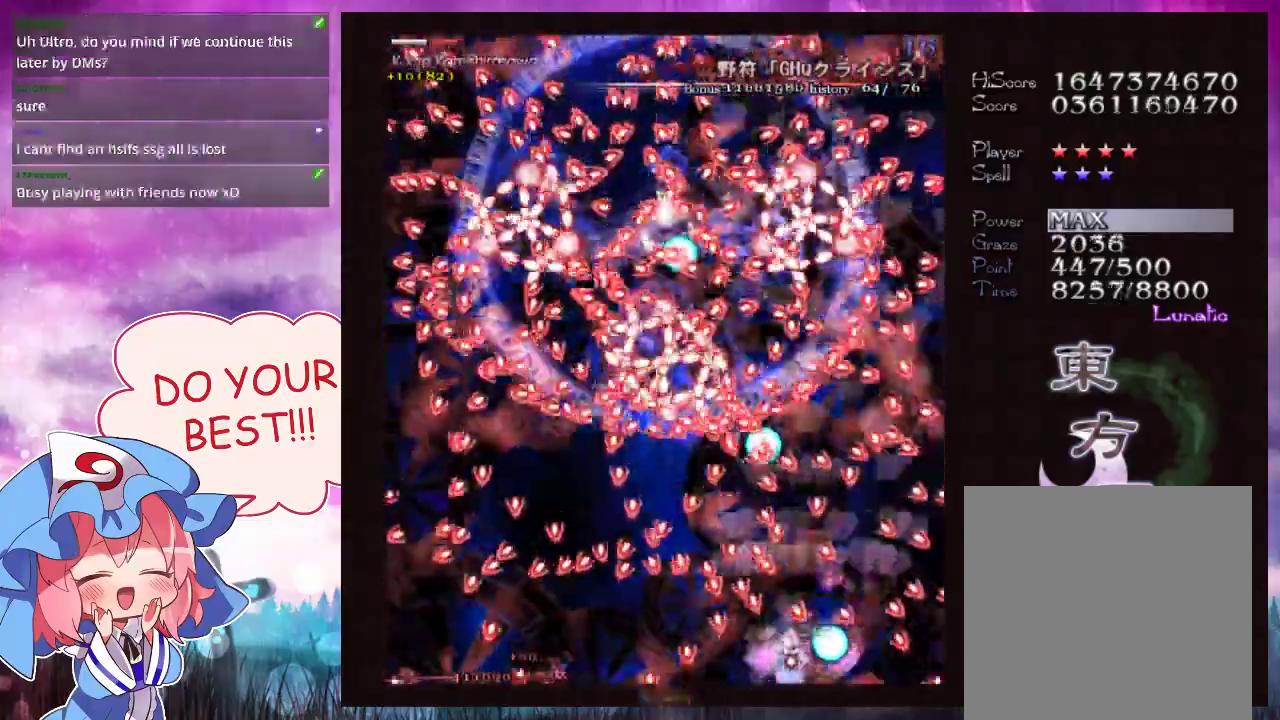
{"dt_ms": 500, "buttons": ["Y", "L1"], "left_stick": "left", "events": [[100, "left_stick", "up"], [267, "left_stick", "center"], [500, "left_stick", "left"]]}
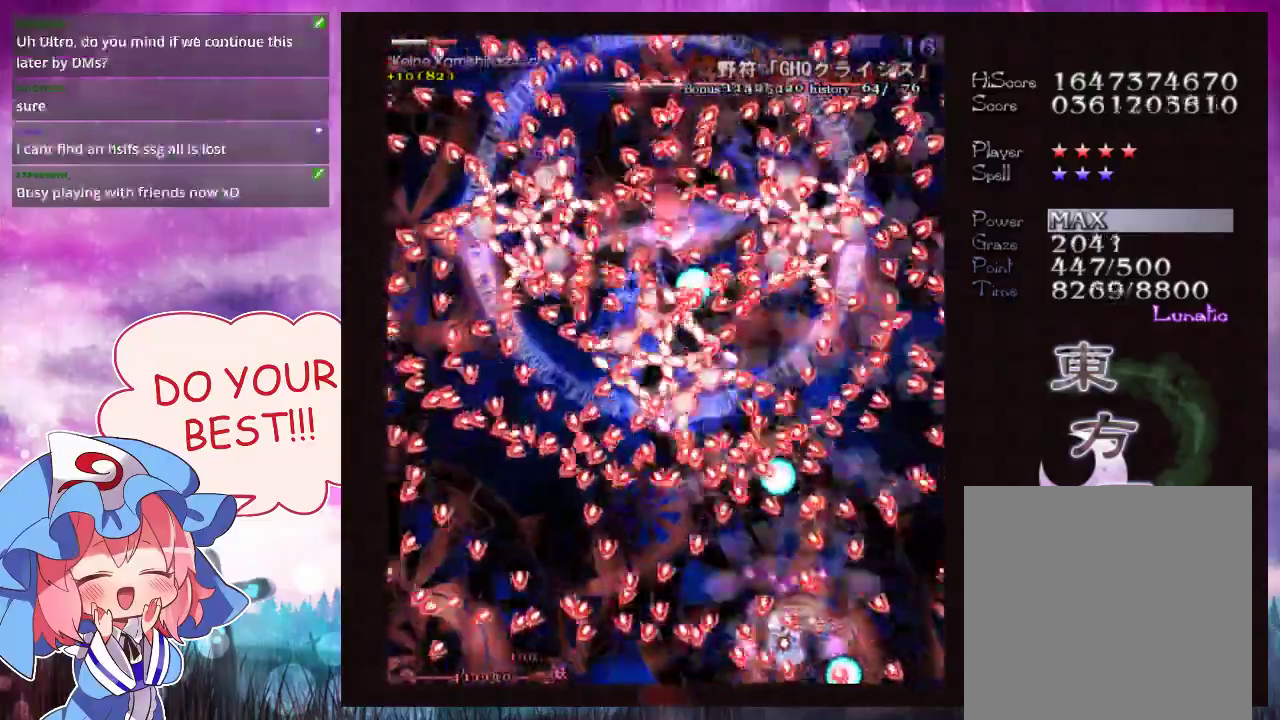
{"dt_ms": 500, "buttons": ["Y", "L1"], "left_stick": "center", "events": [[100, "left_stick", "center"]]}
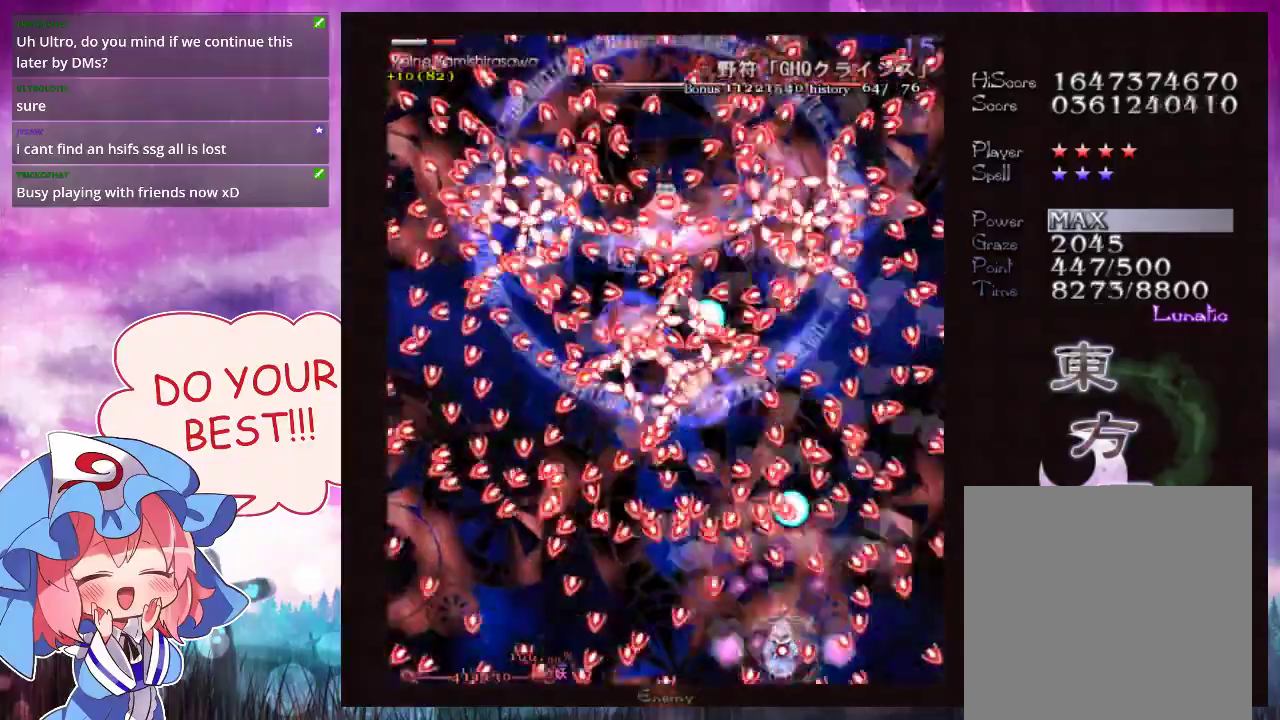
{"dt_ms": 500, "buttons": ["Y", "L1"], "left_stick": "center", "events": []}
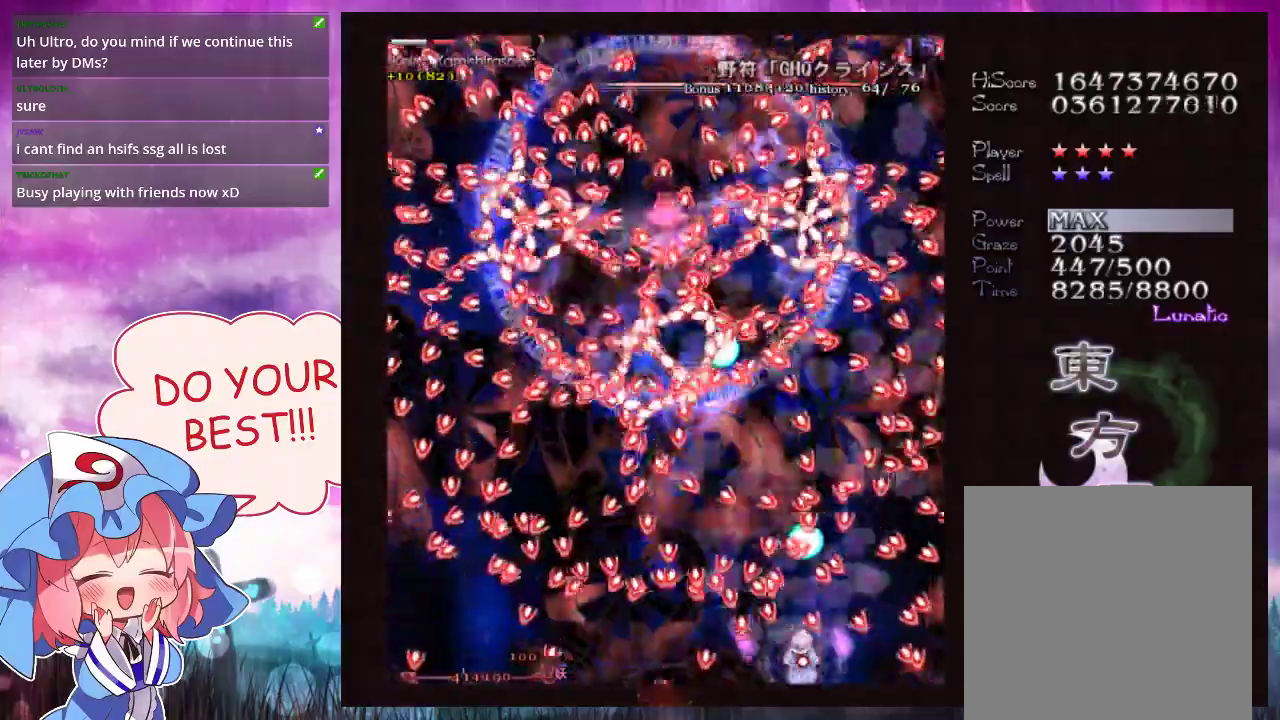
{"dt_ms": 500, "buttons": ["Y", "L1"], "left_stick": "right"}